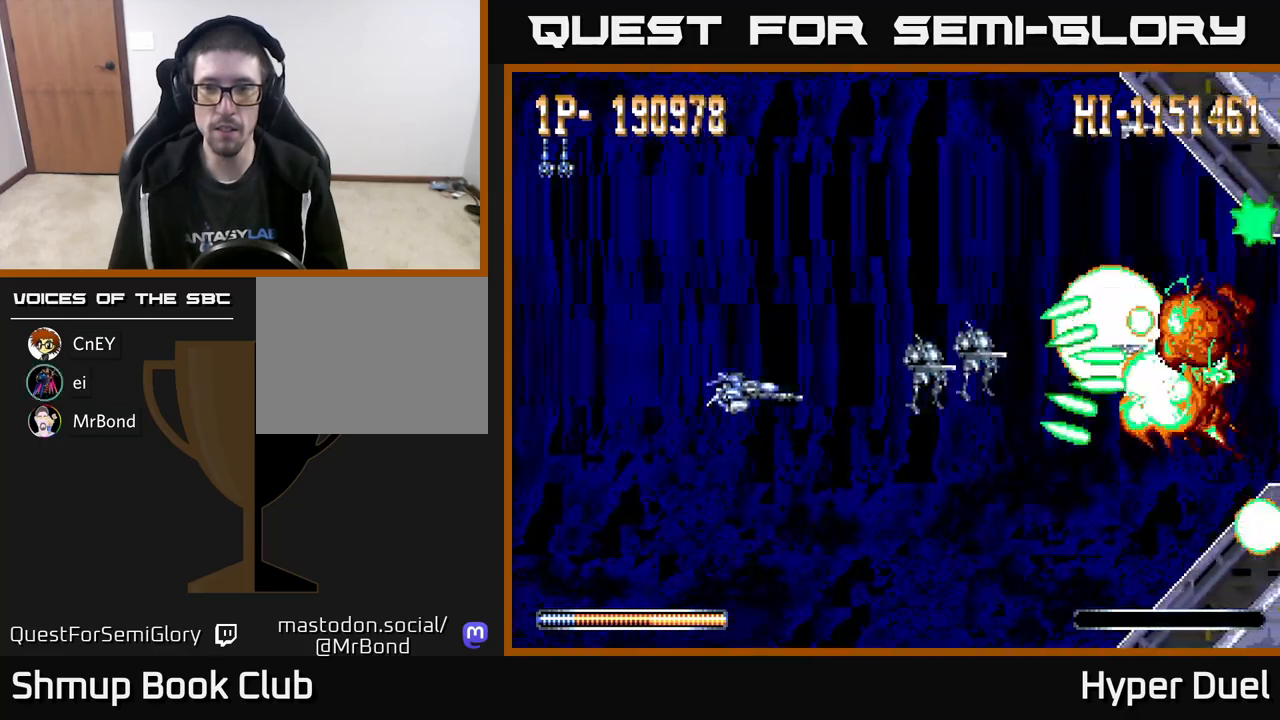
Gameplay with a controller (Xbox layout); each line is a JSON object with the inputs held at the frame after it. "events" lists button and stick changes between this image and that frame as [ms after this image, input, new state], when the widget could be followed in between. Not read: left_stick.
{"buttons": ["A"], "right_stick": "center", "events": [[17, "DPAD_LEFT", "down"], [117, "DPAD_DOWN", "down"], [183, "DPAD_DOWN", "up"], [200, "DPAD_LEFT", "up"], [367, "DPAD_UP", "down"], [500, "DPAD_UP", "up"]]}
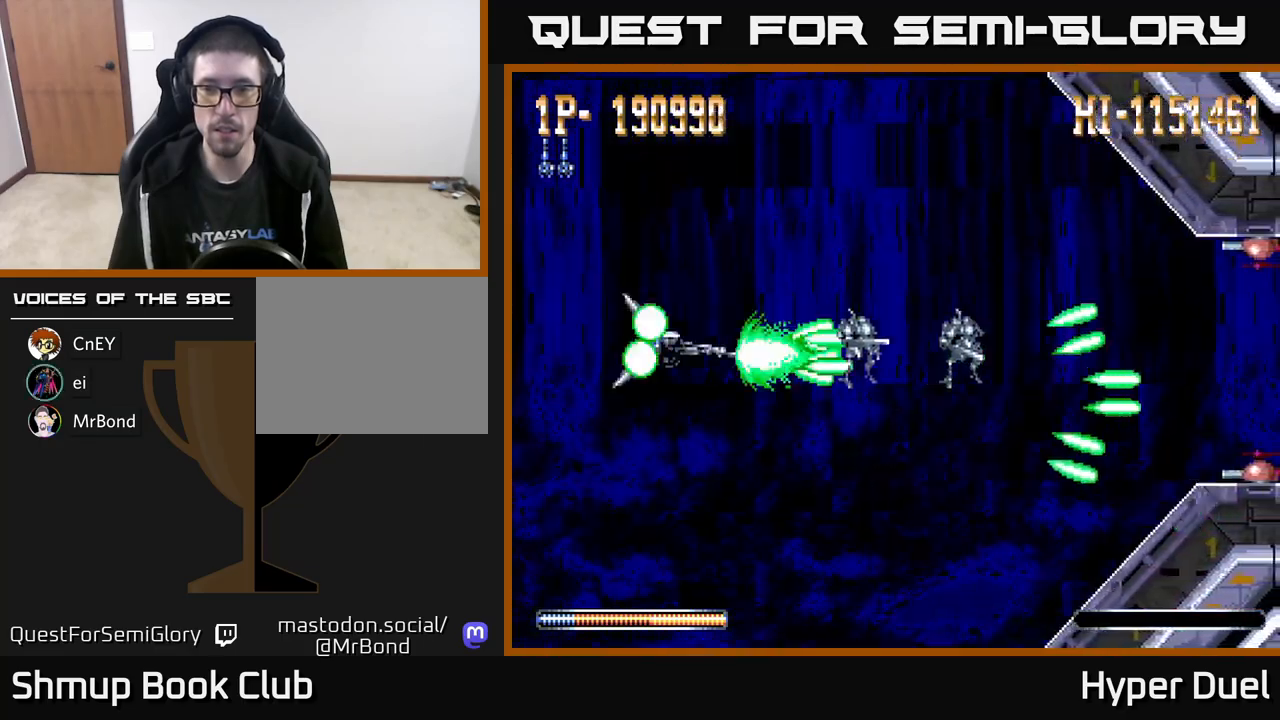
{"buttons": ["A"], "right_stick": "center", "events": [[183, "DPAD_LEFT", "down"], [283, "DPAD_LEFT", "up"]]}
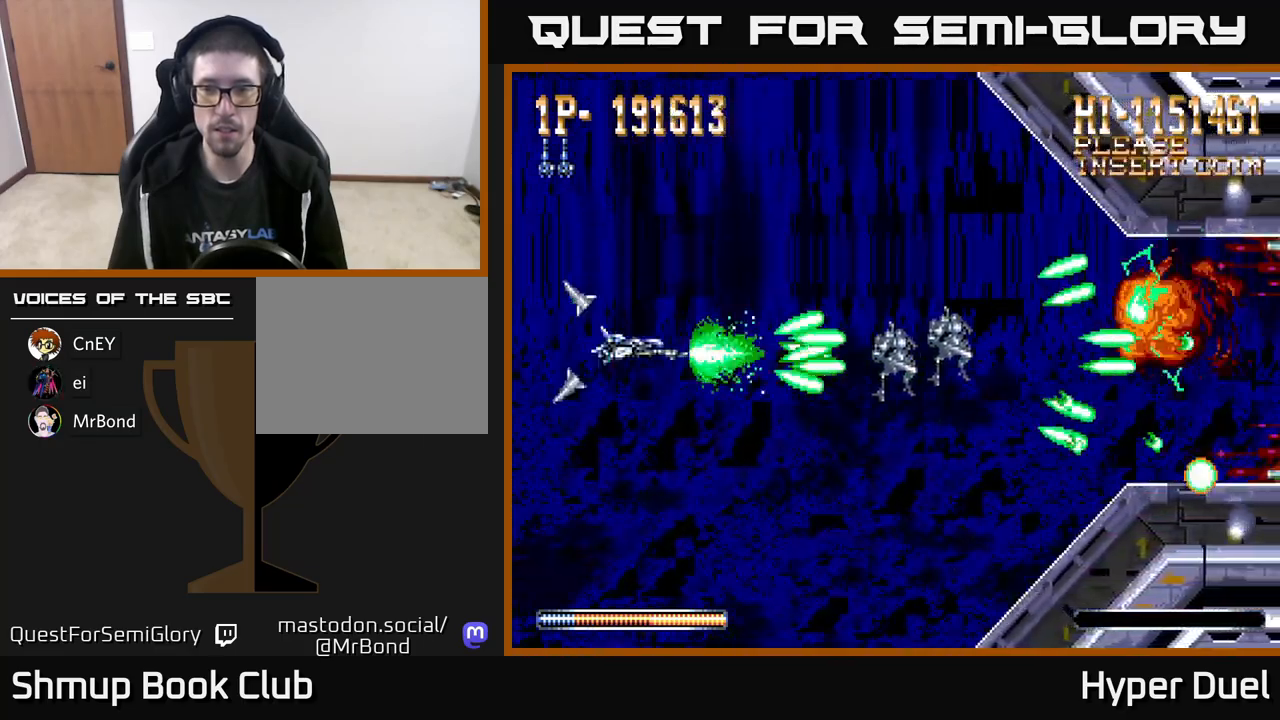
{"buttons": ["A"], "right_stick": "center", "events": [[350, "DPAD_DOWN", "down"], [367, "DPAD_DOWN", "up"]]}
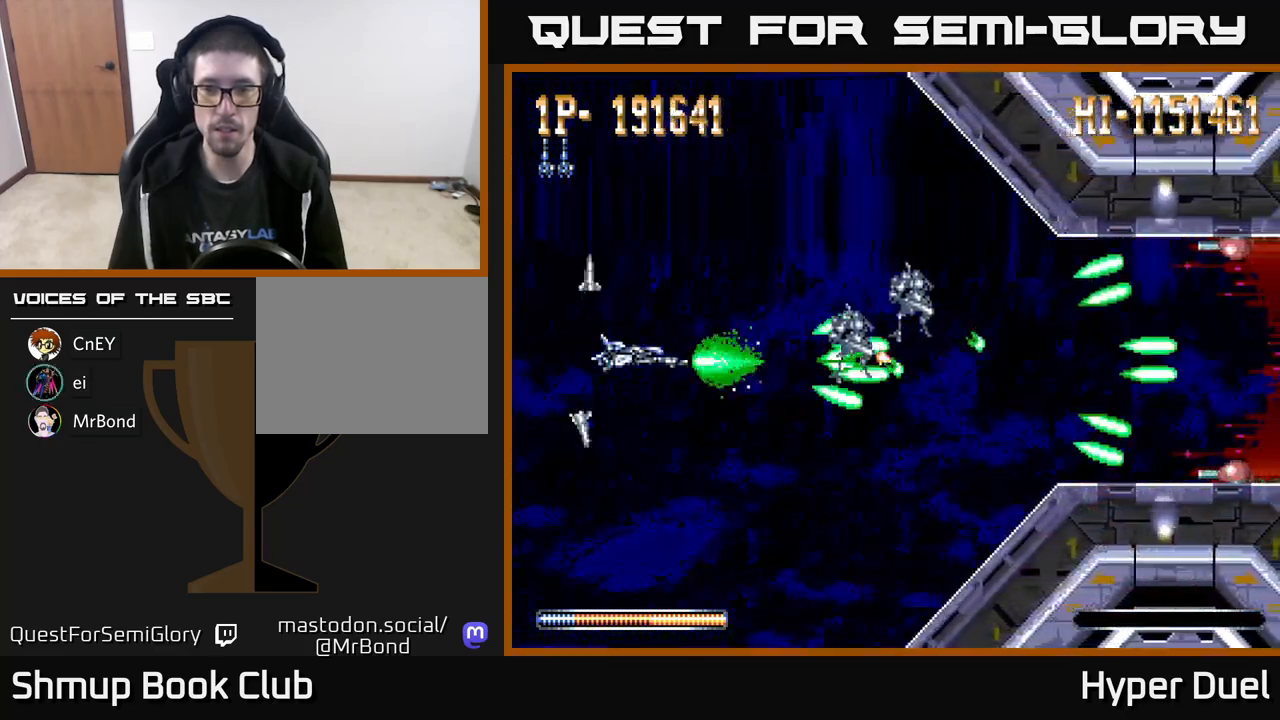
{"buttons": ["A"], "right_stick": "center", "events": []}
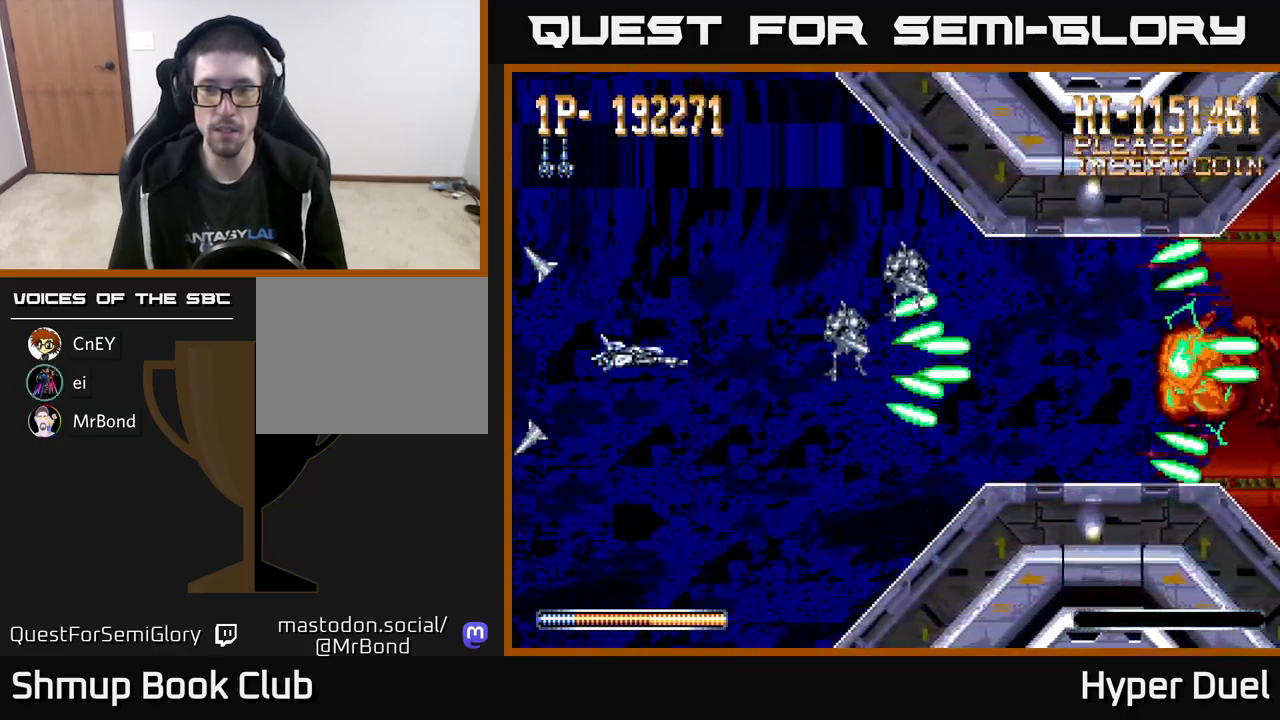
{"buttons": ["A"], "right_stick": "center", "events": [[50, "DPAD_RIGHT", "down"], [167, "DPAD_RIGHT", "up"]]}
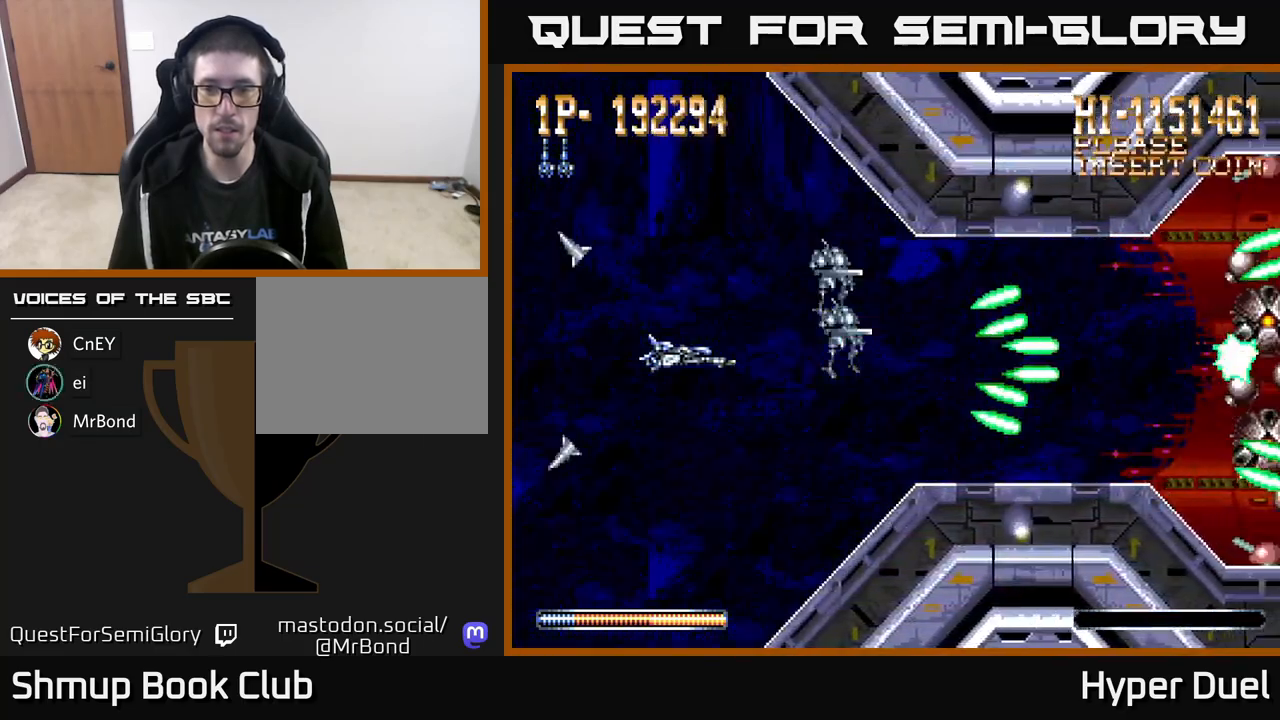
{"buttons": ["A", "DPAD_RIGHT"], "right_stick": "center", "events": [[400, "DPAD_RIGHT", "down"]]}
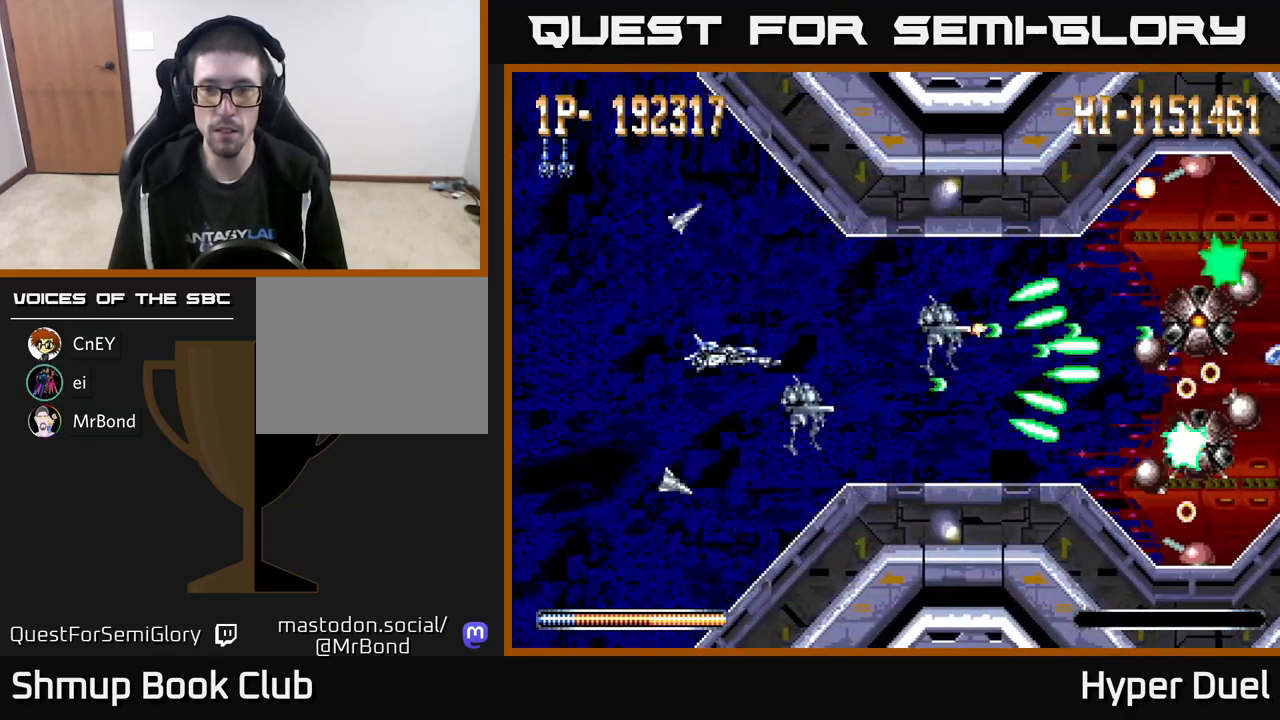
{"buttons": ["A"], "right_stick": "center", "events": [[317, "DPAD_RIGHT", "up"]]}
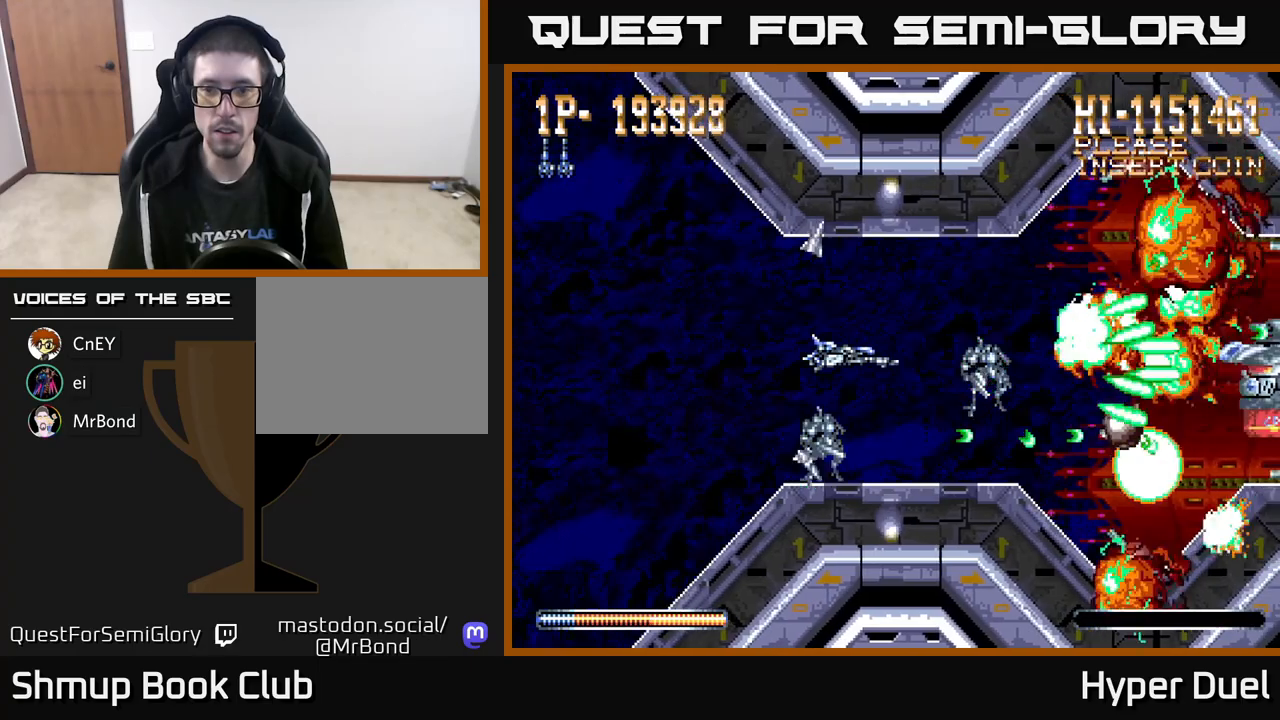
{"buttons": ["A", "X", "DPAD_RIGHT"], "right_stick": "center", "events": [[167, "DPAD_RIGHT", "down"], [317, "X", "down"]]}
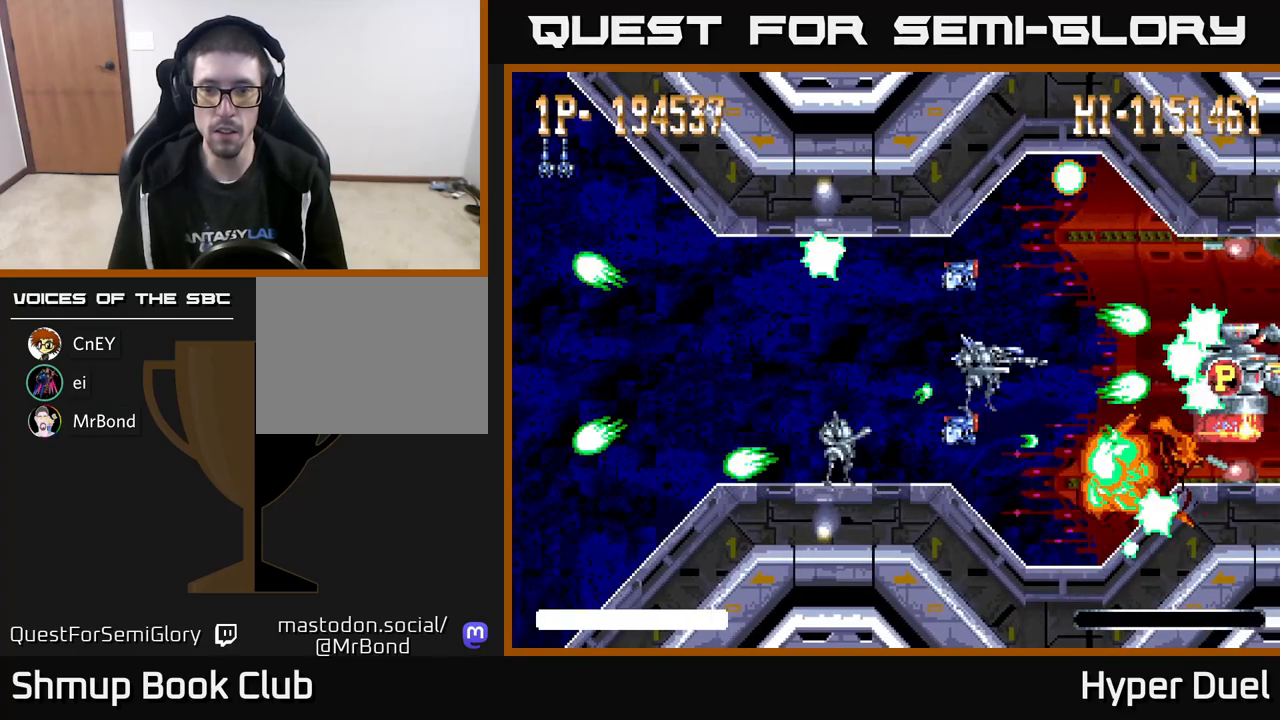
{"buttons": ["A", "DPAD_LEFT"], "right_stick": "center", "events": [[183, "DPAD_RIGHT", "up"], [217, "X", "up"], [233, "DPAD_LEFT", "down"]]}
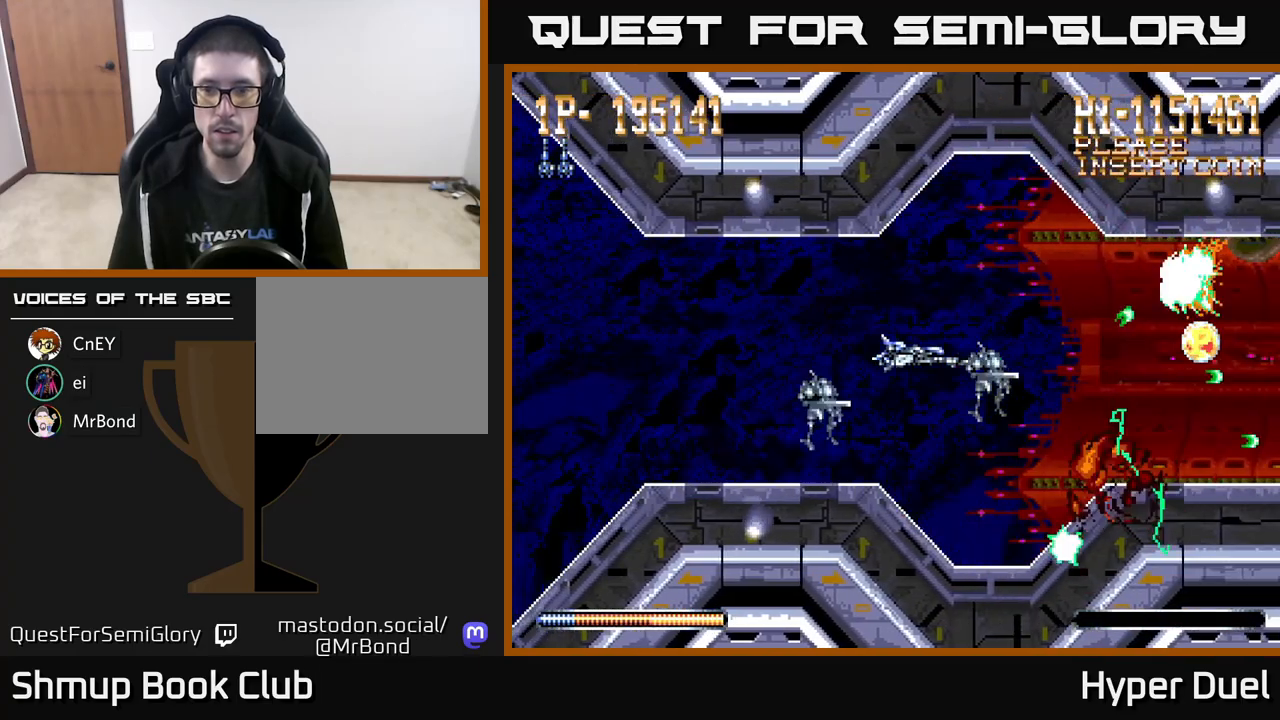
{"buttons": ["A", "DPAD_RIGHT"], "right_stick": "center", "events": [[17, "DPAD_LEFT", "up"], [417, "DPAD_RIGHT", "down"]]}
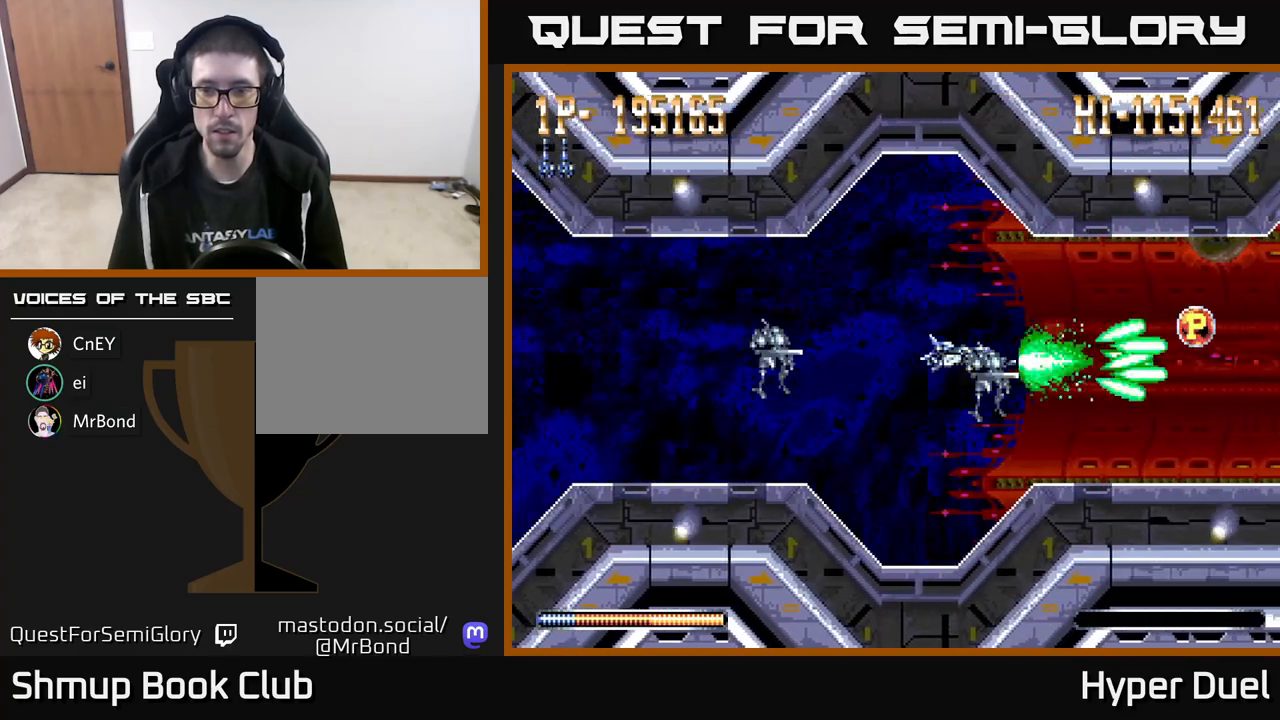
{"buttons": ["A", "DPAD_RIGHT"], "right_stick": "center", "events": []}
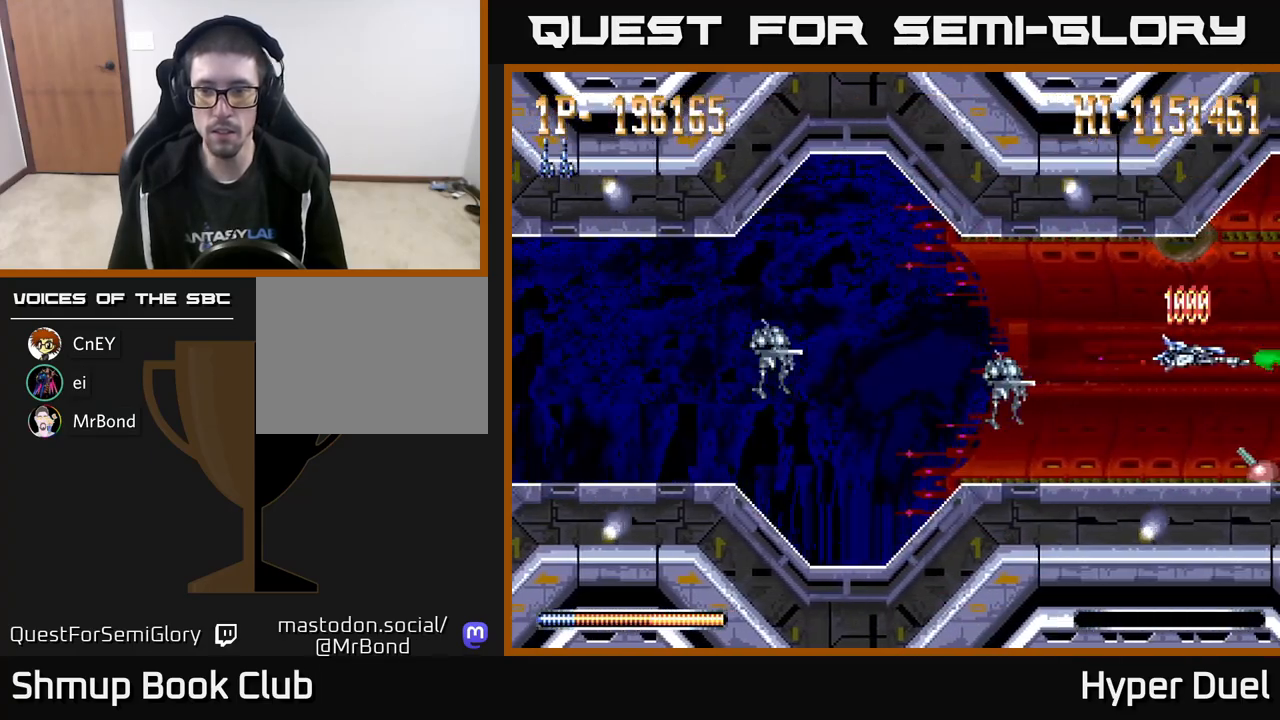
{"buttons": ["A", "X"], "right_stick": "center", "events": [[50, "DPAD_RIGHT", "up"], [67, "DPAD_LEFT", "down"], [217, "DPAD_LEFT", "up"], [217, "X", "down"], [317, "DPAD_RIGHT", "down"], [317, "DPAD_UP", "down"], [400, "DPAD_UP", "up"], [467, "DPAD_RIGHT", "up"]]}
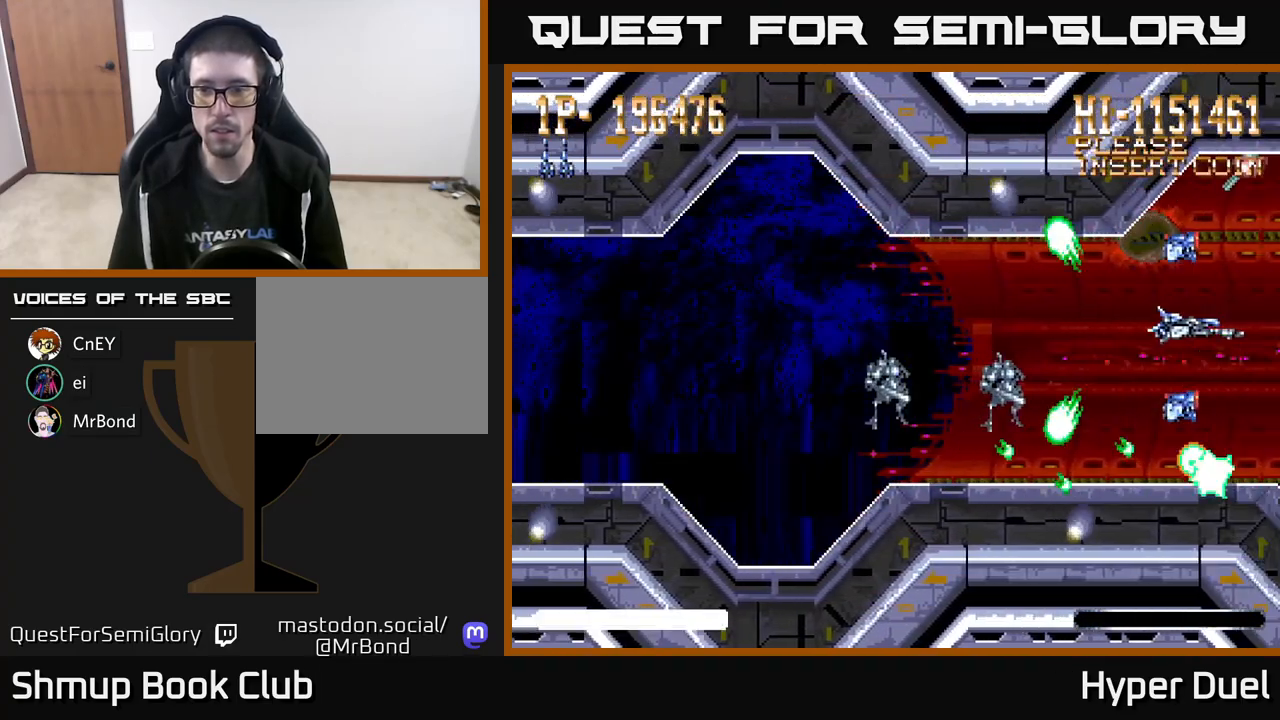
{"buttons": ["A", "X"], "right_stick": "center", "events": [[17, "DPAD_LEFT", "down"], [100, "X", "up"], [367, "DPAD_DOWN", "down"], [417, "DPAD_LEFT", "up"], [433, "DPAD_DOWN", "up"], [500, "X", "down"]]}
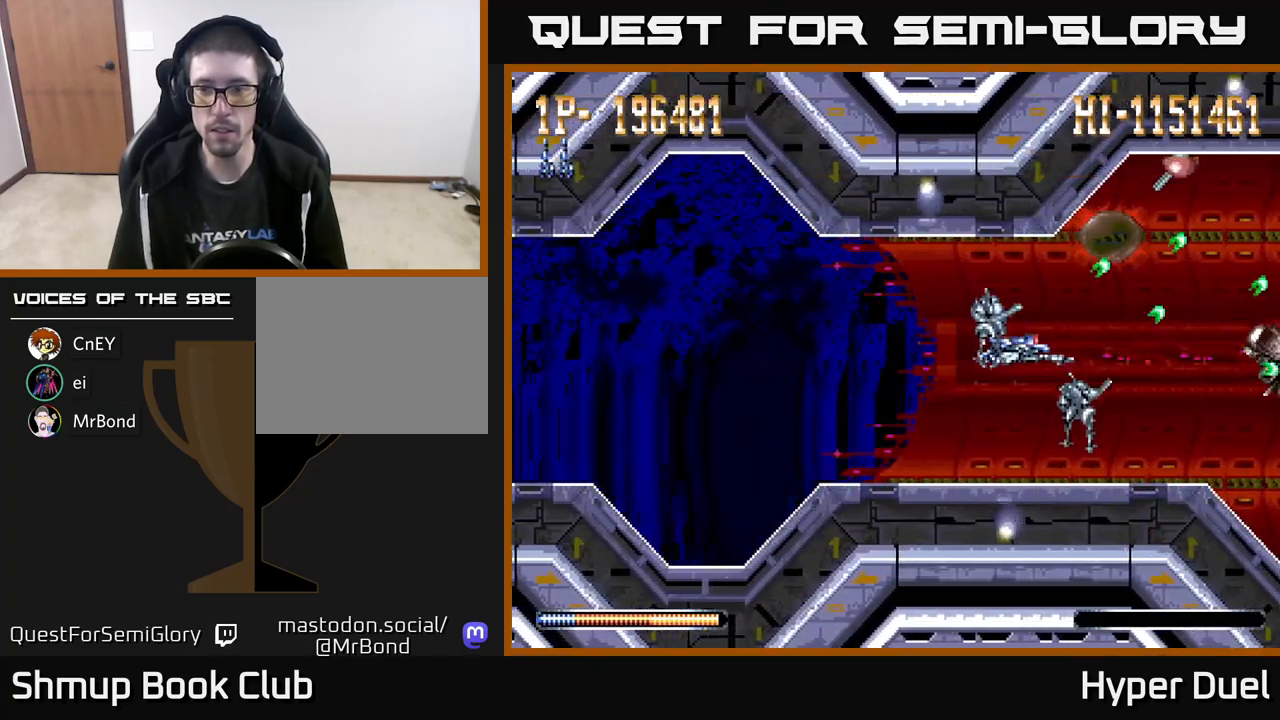
{"buttons": ["A", "DPAD_LEFT"], "right_stick": "center", "events": [[250, "X", "up"], [317, "DPAD_LEFT", "down"]]}
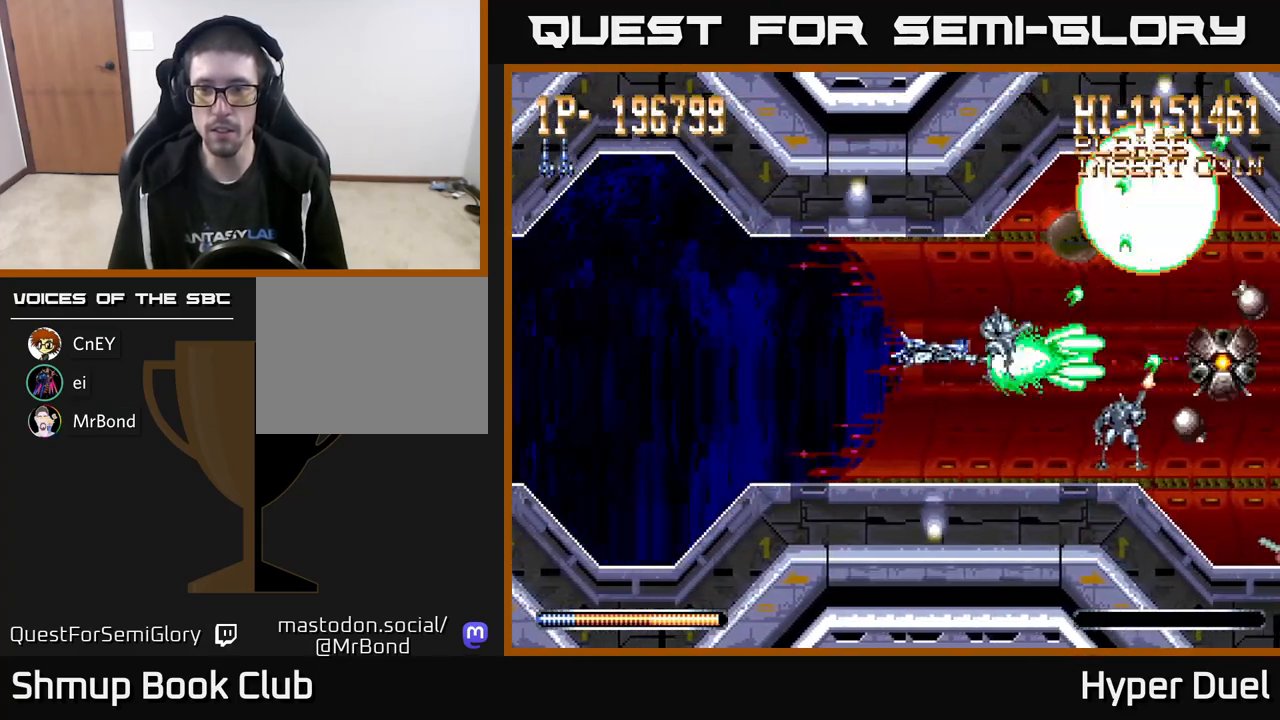
{"buttons": ["A", "DPAD_LEFT"], "right_stick": "center", "events": [[50, "DPAD_LEFT", "up"], [350, "DPAD_LEFT", "down"]]}
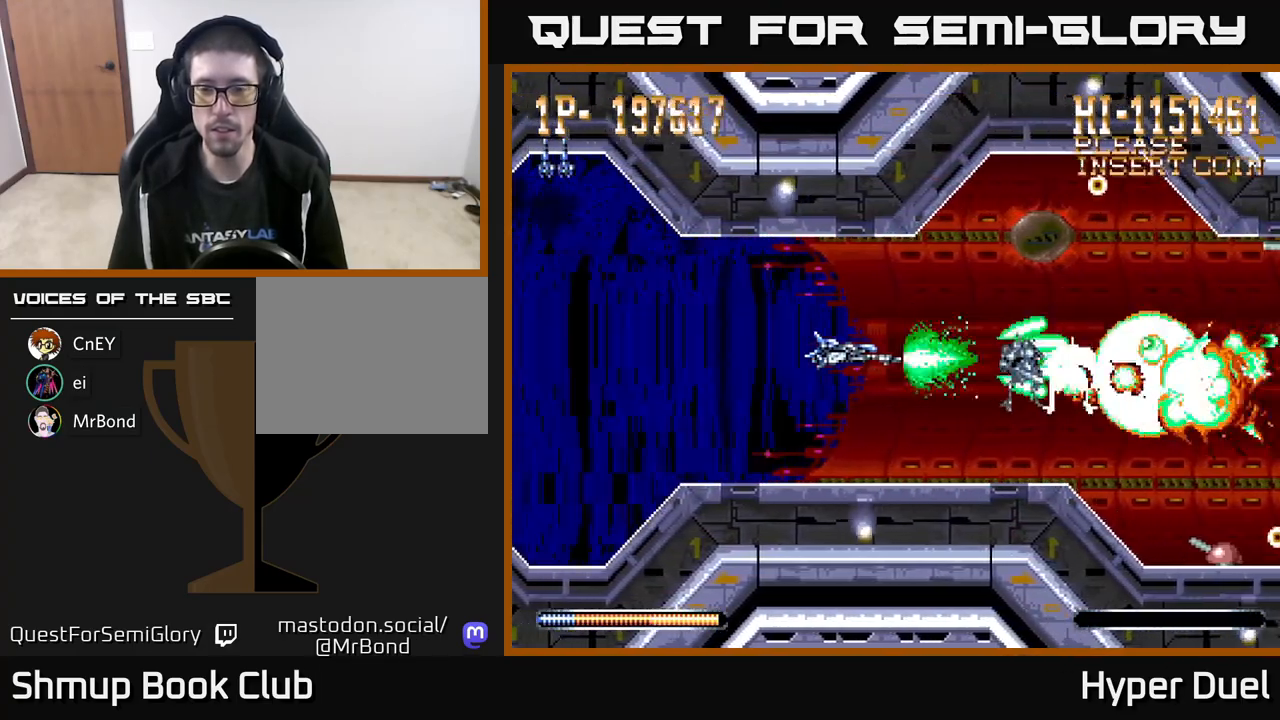
{"buttons": ["A", "DPAD_RIGHT"], "right_stick": "center", "events": [[50, "DPAD_LEFT", "up"], [267, "DPAD_RIGHT", "down"]]}
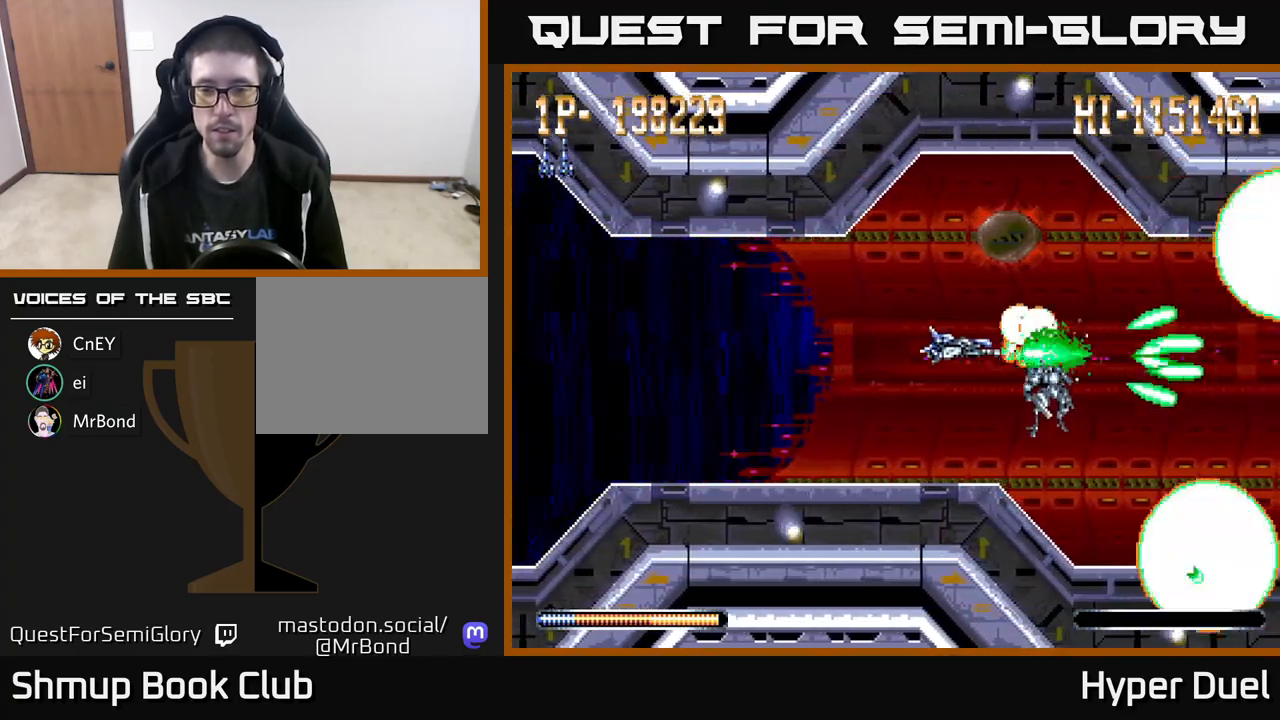
{"buttons": ["A", "DPAD_LEFT"], "right_stick": "center", "events": [[17, "DPAD_UP", "down"], [100, "DPAD_UP", "up"], [150, "X", "down"], [333, "DPAD_DOWN", "down"], [333, "DPAD_RIGHT", "up"], [367, "X", "up"], [383, "DPAD_DOWN", "up"], [383, "DPAD_LEFT", "down"]]}
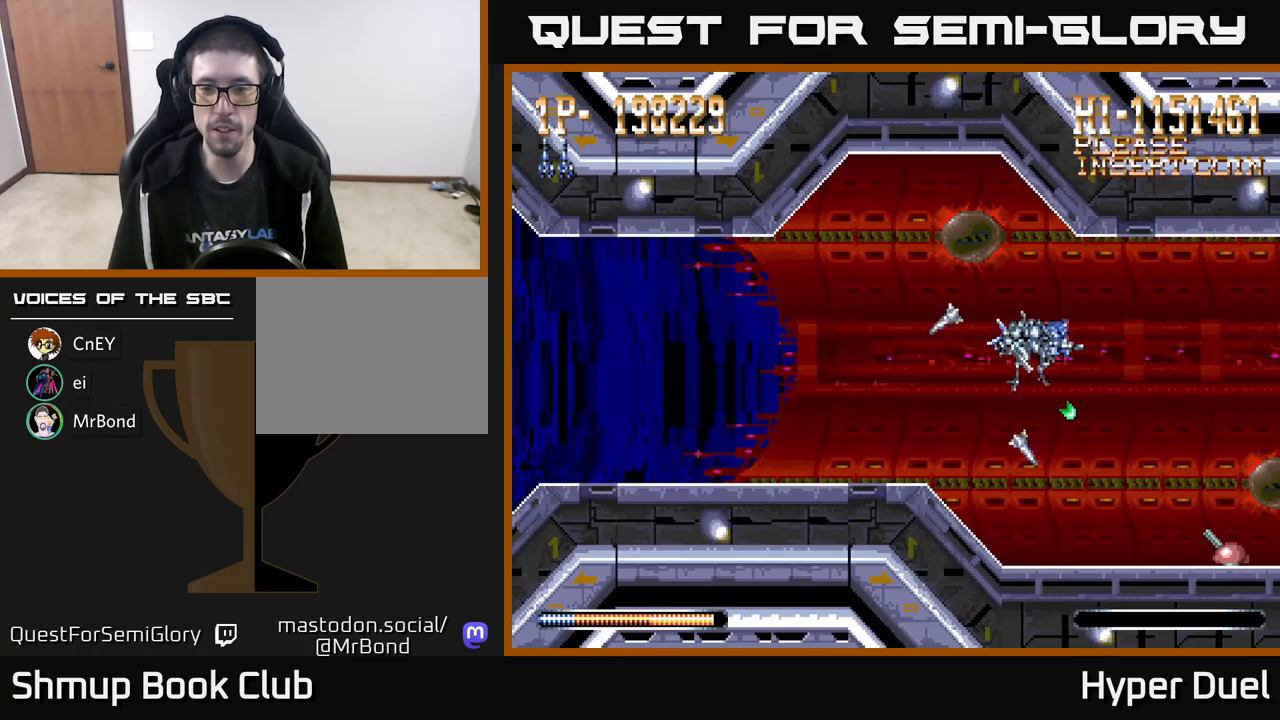
{"buttons": ["A"], "right_stick": "center", "events": [[217, "DPAD_DOWN", "down"], [217, "DPAD_LEFT", "up"], [333, "DPAD_DOWN", "up"]]}
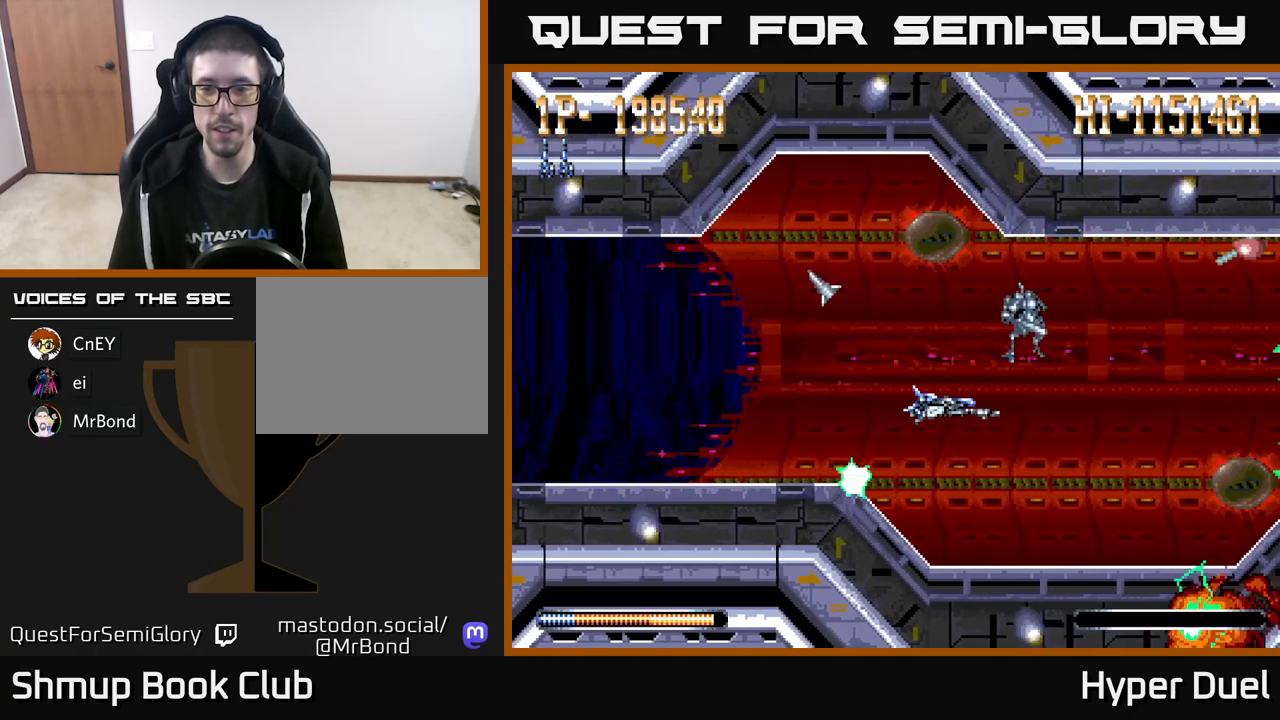
{"buttons": ["A", "DPAD_UP", "DPAD_LEFT"], "right_stick": "center", "events": [[267, "DPAD_UP", "down"], [333, "DPAD_LEFT", "down"]]}
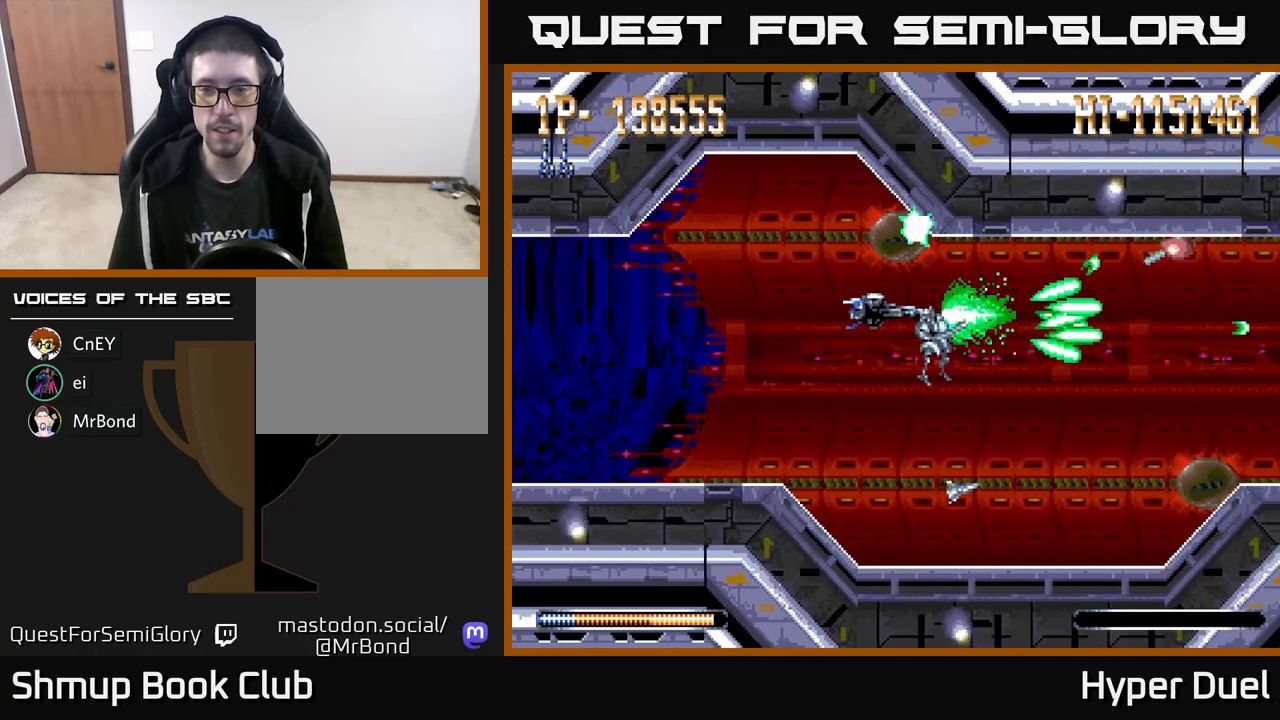
{"buttons": ["A"], "right_stick": "center", "events": [[50, "DPAD_UP", "up"], [133, "DPAD_LEFT", "up"], [300, "DPAD_DOWN", "down"], [417, "DPAD_DOWN", "up"]]}
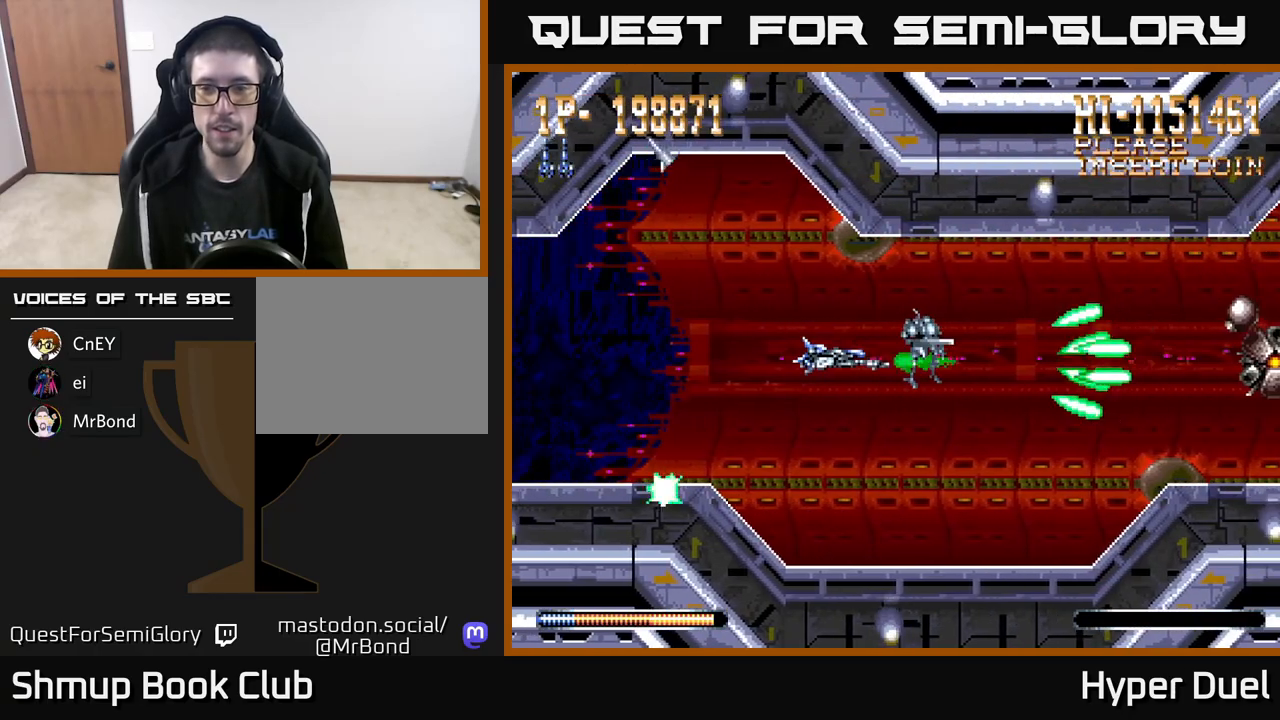
{"buttons": ["A"], "right_stick": "center", "events": []}
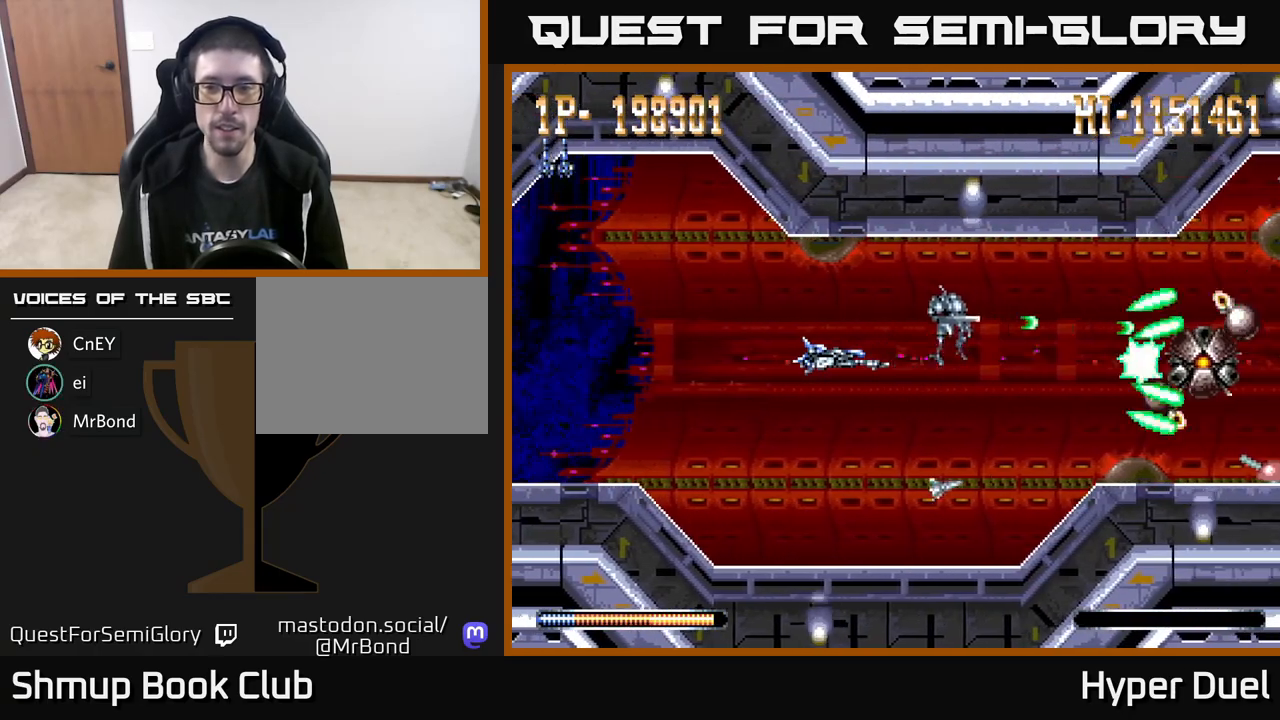
{"buttons": ["A", "DPAD_DOWN"], "right_stick": "center", "events": [[450, "DPAD_DOWN", "down"]]}
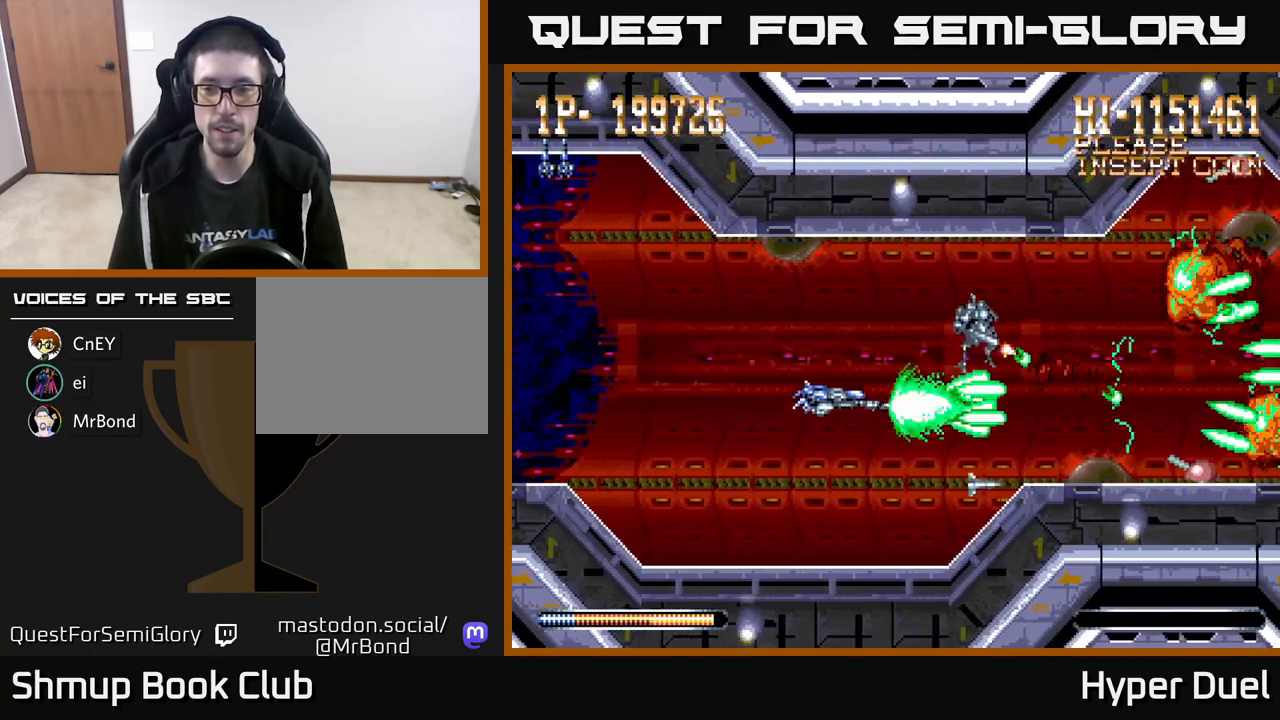
{"buttons": ["A", "DPAD_RIGHT"], "right_stick": "center", "events": [[50, "DPAD_DOWN", "up"], [233, "DPAD_UP", "down"], [350, "DPAD_RIGHT", "down"], [417, "DPAD_UP", "up"]]}
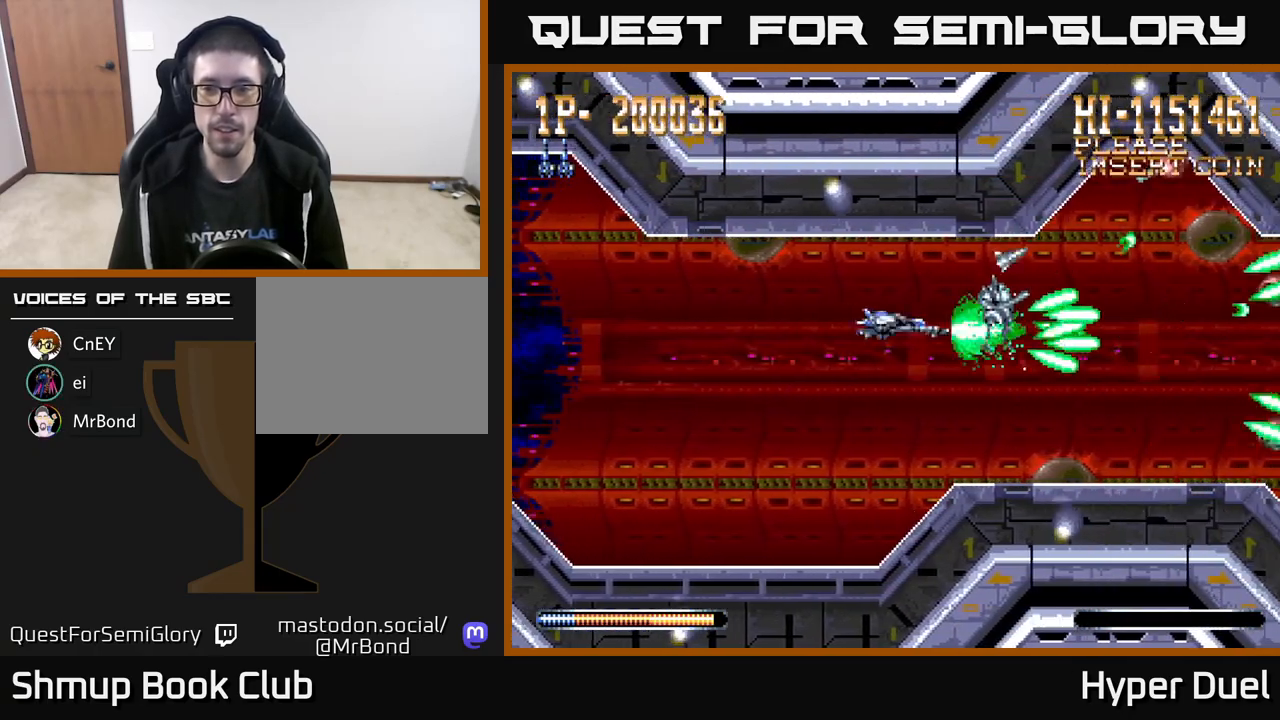
{"buttons": ["A", "X", "DPAD_RIGHT"], "right_stick": "center", "events": [[183, "X", "down"]]}
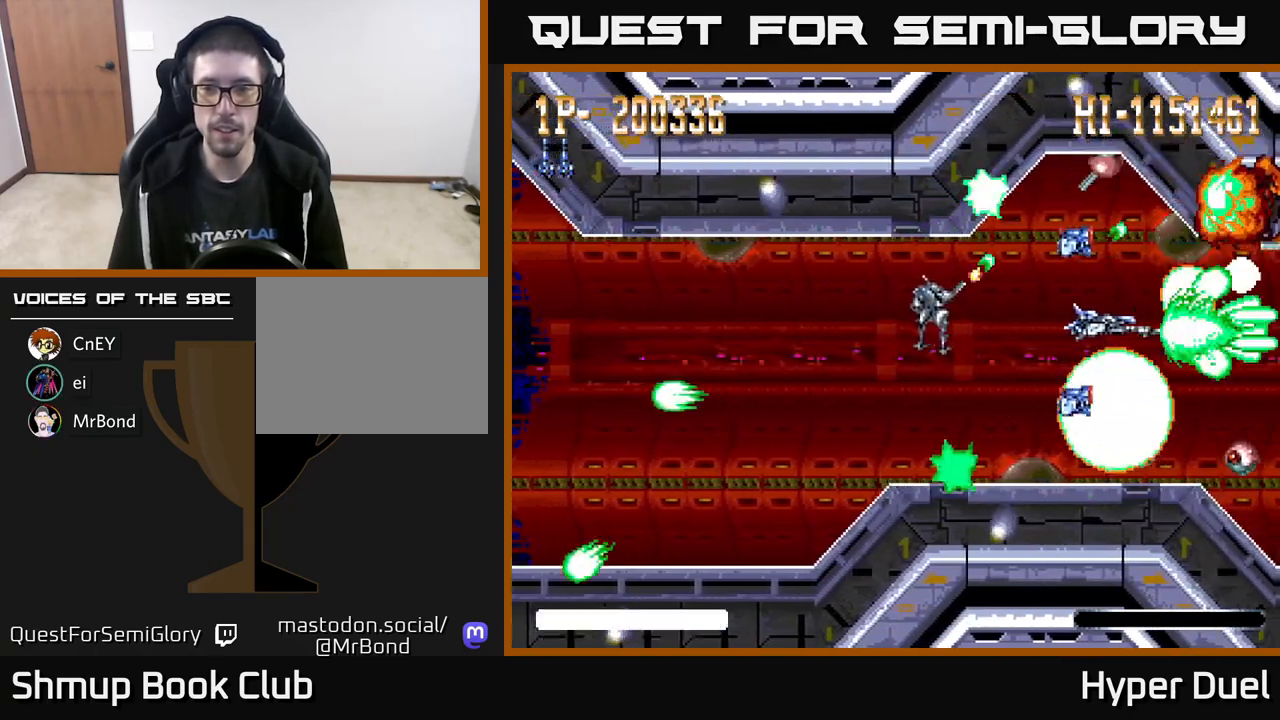
{"buttons": ["A", "DPAD_LEFT"], "right_stick": "center", "events": [[33, "DPAD_RIGHT", "up"], [150, "DPAD_LEFT", "down"], [300, "X", "up"]]}
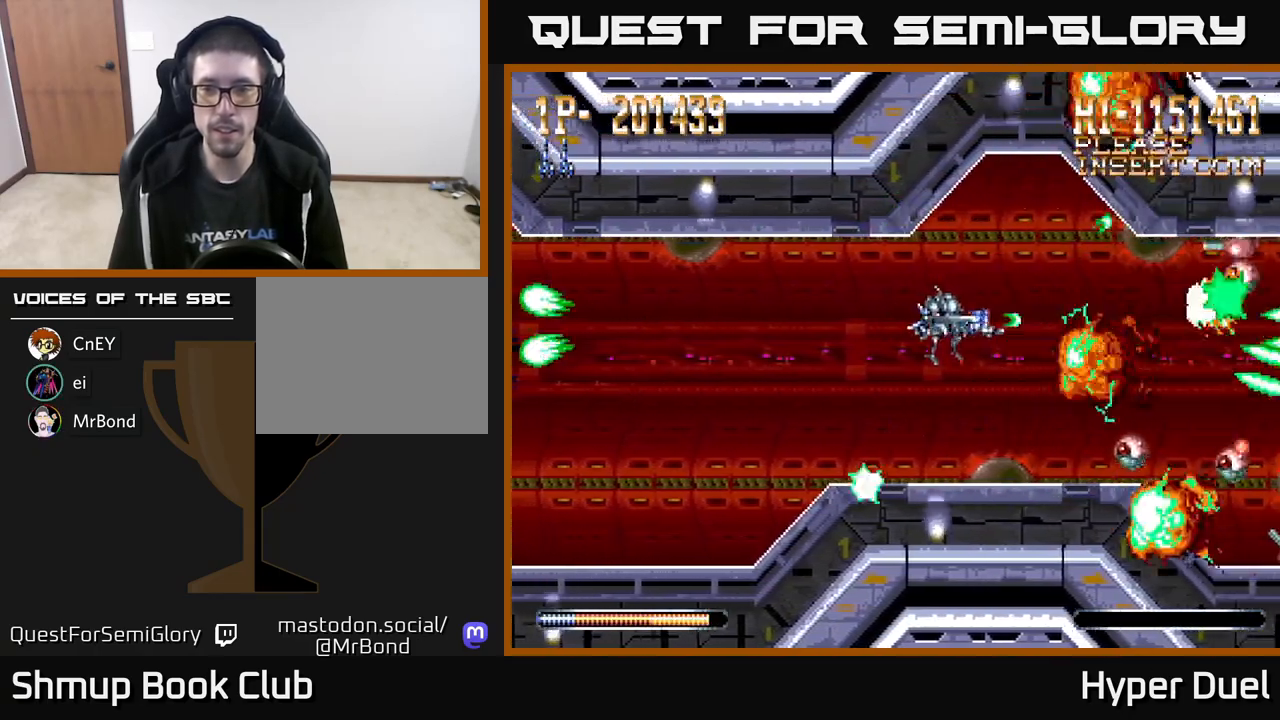
{"buttons": ["A", "DPAD_LEFT"], "right_stick": "center", "events": [[117, "DPAD_DOWN", "down"], [150, "DPAD_LEFT", "up"], [267, "DPAD_LEFT", "down"], [283, "DPAD_DOWN", "up"]]}
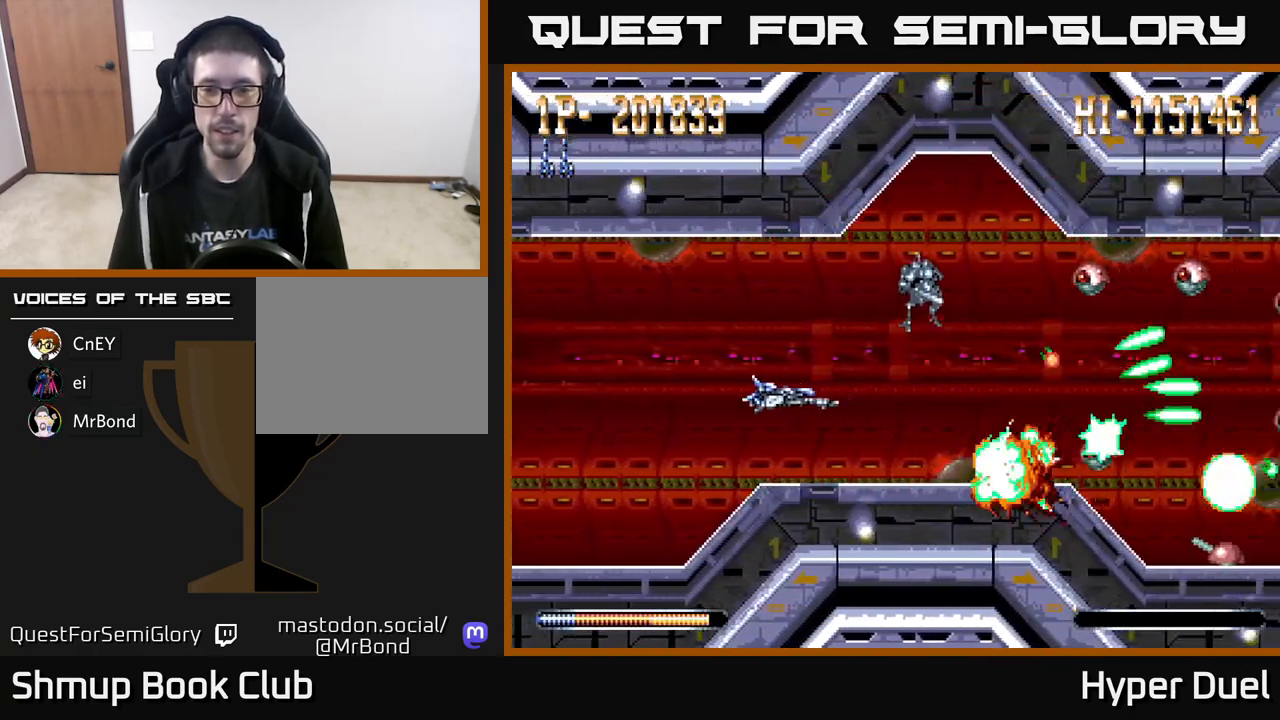
{"buttons": ["A", "DPAD_UP", "DPAD_LEFT"], "right_stick": "center", "events": [[83, "DPAD_DOWN", "down"], [150, "DPAD_DOWN", "up"], [267, "DPAD_UP", "down"]]}
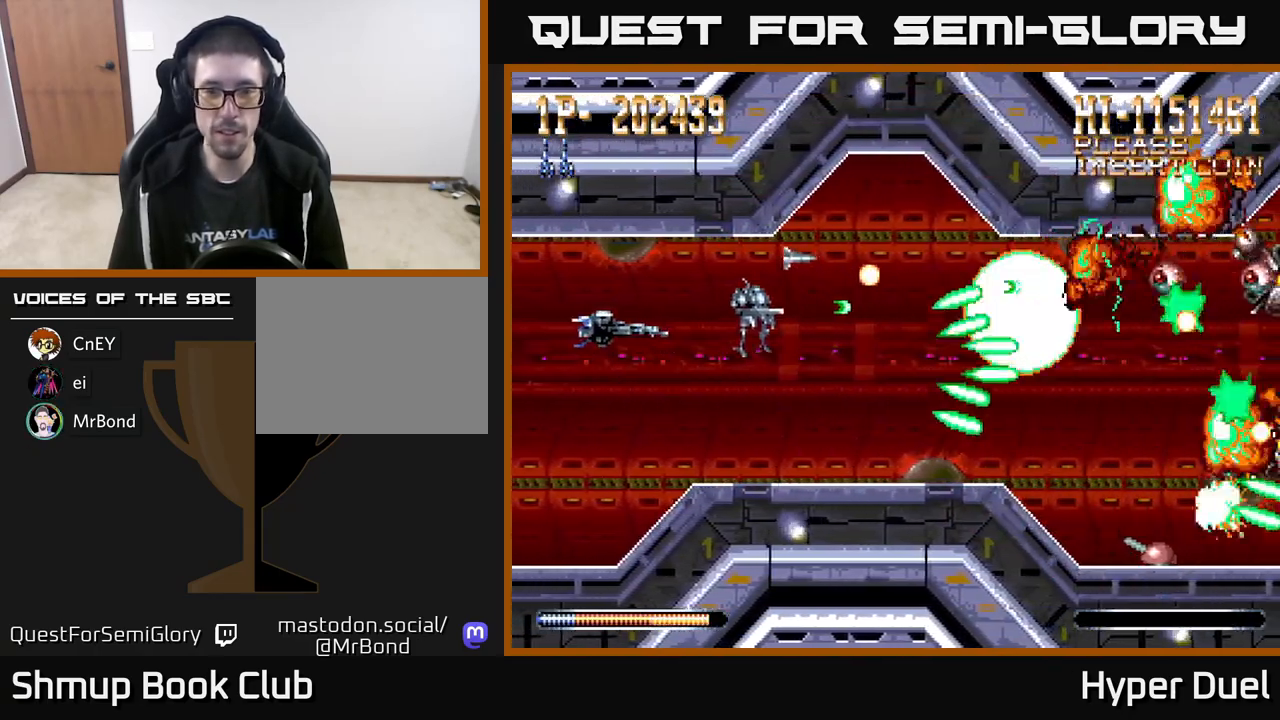
{"buttons": ["A"], "right_stick": "center", "events": [[33, "DPAD_UP", "up"], [83, "DPAD_DOWN", "down"], [83, "DPAD_LEFT", "up"], [183, "DPAD_RIGHT", "down"], [250, "DPAD_DOWN", "up"], [283, "DPAD_RIGHT", "up"]]}
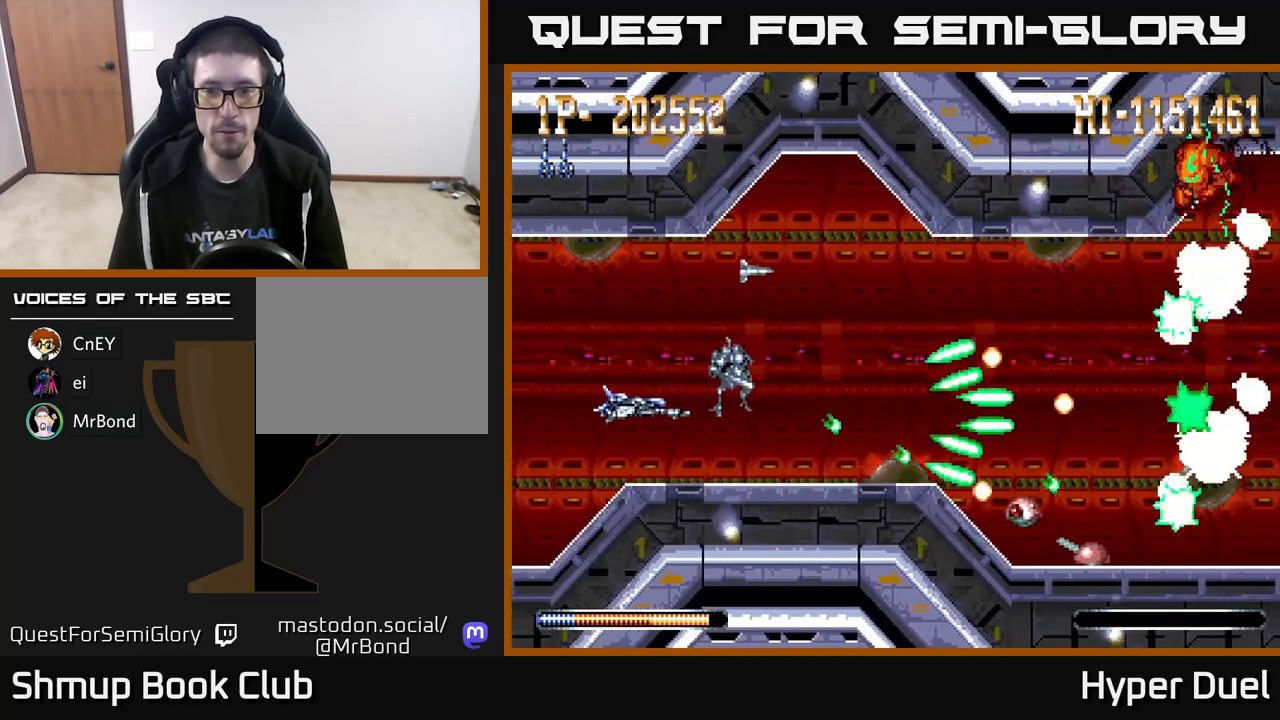
{"buttons": ["A", "DPAD_UP", "DPAD_RIGHT"], "right_stick": "center", "events": [[267, "DPAD_LEFT", "down"], [283, "DPAD_UP", "down"], [350, "DPAD_LEFT", "up"], [400, "DPAD_RIGHT", "down"]]}
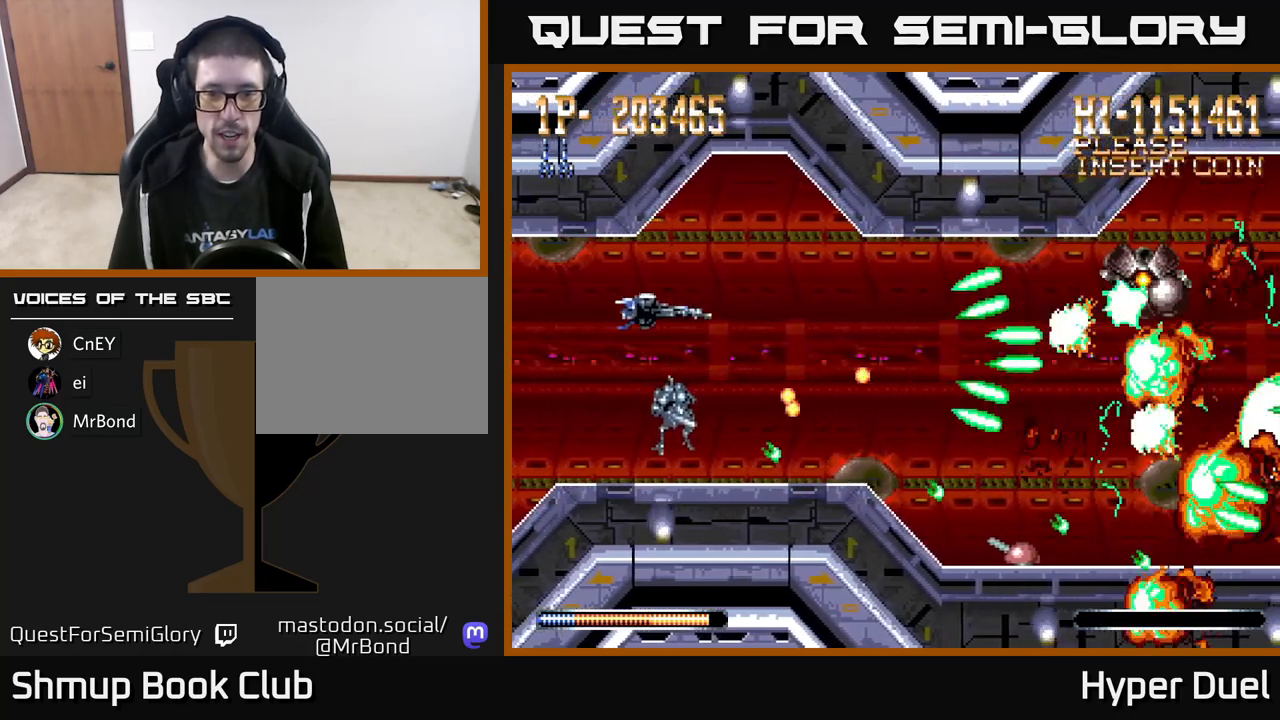
{"buttons": ["A", "DPAD_DOWN"], "right_stick": "center", "events": [[83, "DPAD_UP", "up"], [433, "DPAD_DOWN", "down"], [467, "DPAD_RIGHT", "up"]]}